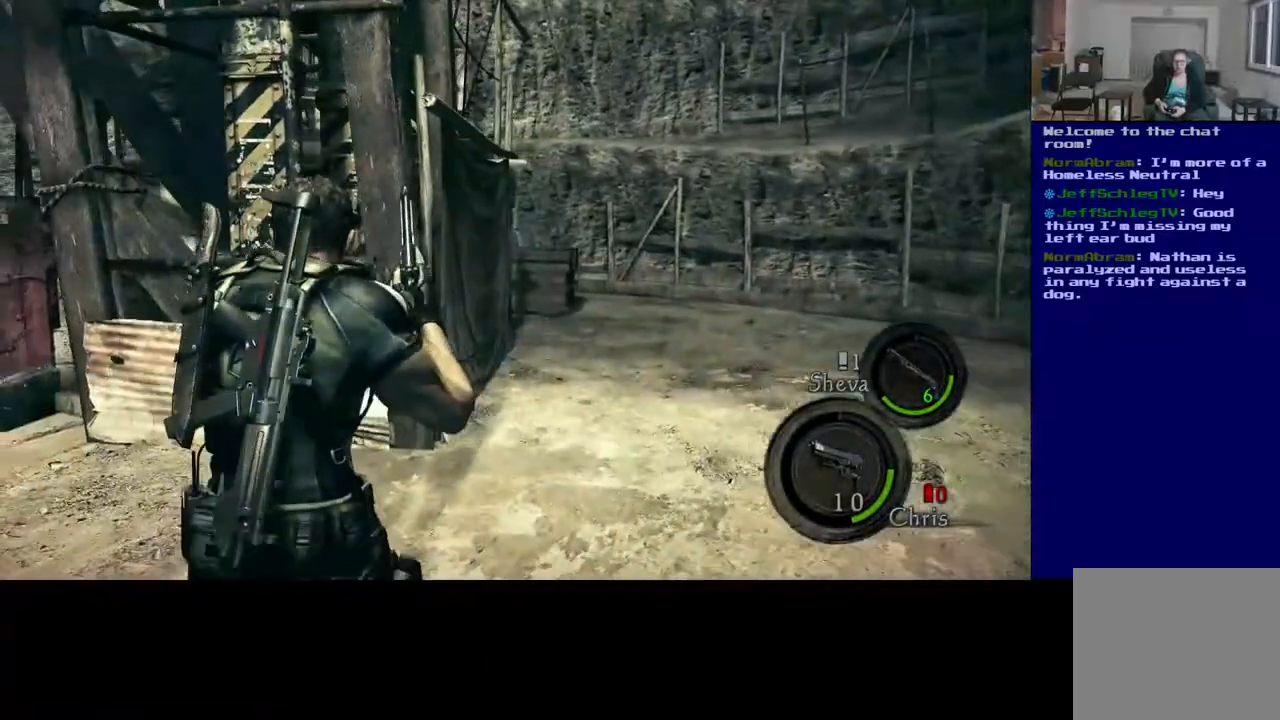
Gameplay with a controller (Xbox layout); each line is a JSON object with the inputs held at the frame after it. "events" lists button and stick changes between this image and that frame as [ms after this image, input, new state], when the widget could be followed in between.
{"buttons": ["L3"], "left_stick": "up-right", "right_stick": "center", "events": [[400, "left_stick", "up-right"]]}
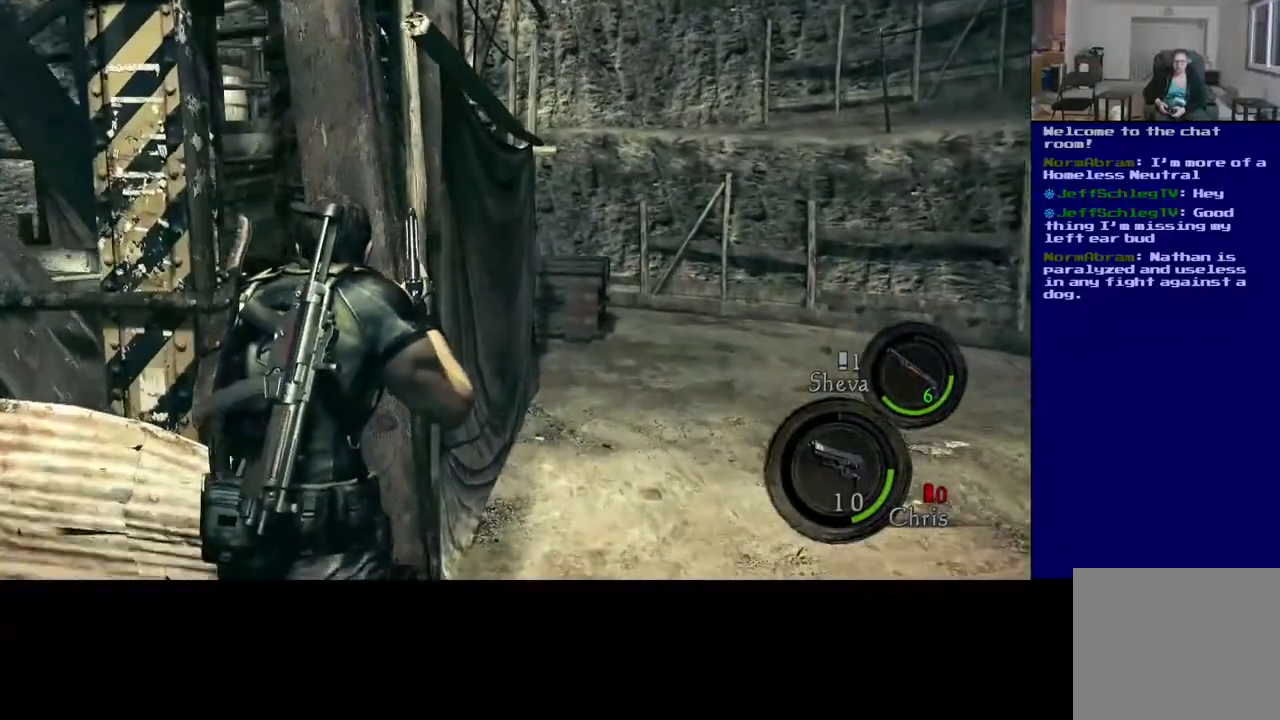
{"buttons": [], "left_stick": "right", "right_stick": "center", "events": [[217, "L3", "up"], [467, "left_stick", "right"]]}
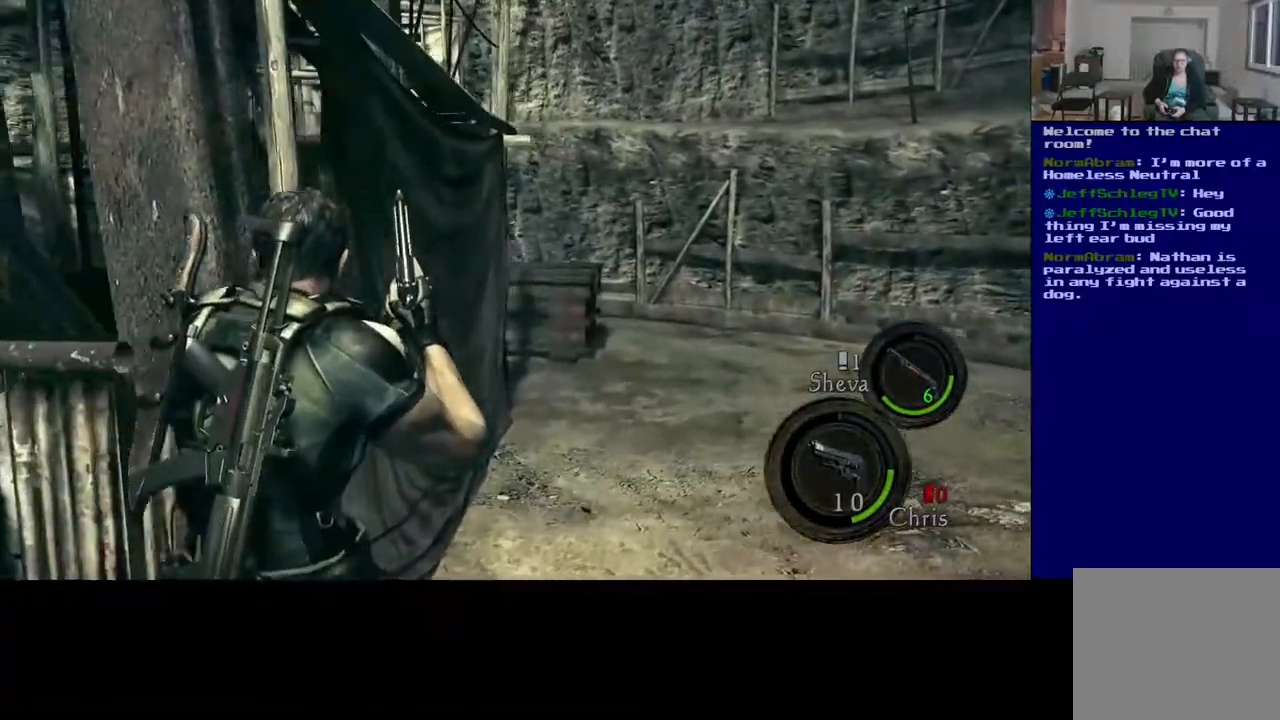
{"buttons": ["L3"], "left_stick": "up-right", "right_stick": "center", "events": [[183, "left_stick", "up-right"], [400, "L3", "down"]]}
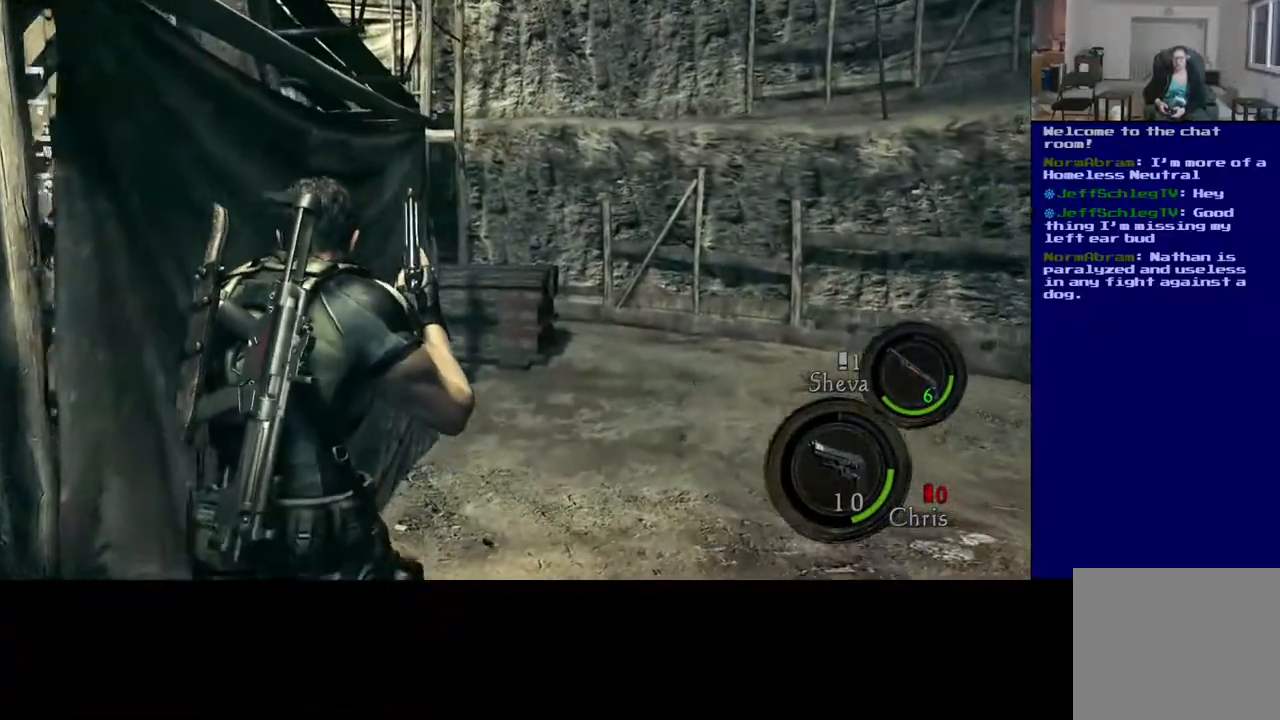
{"buttons": ["L3"], "left_stick": "up-right", "right_stick": "center", "events": []}
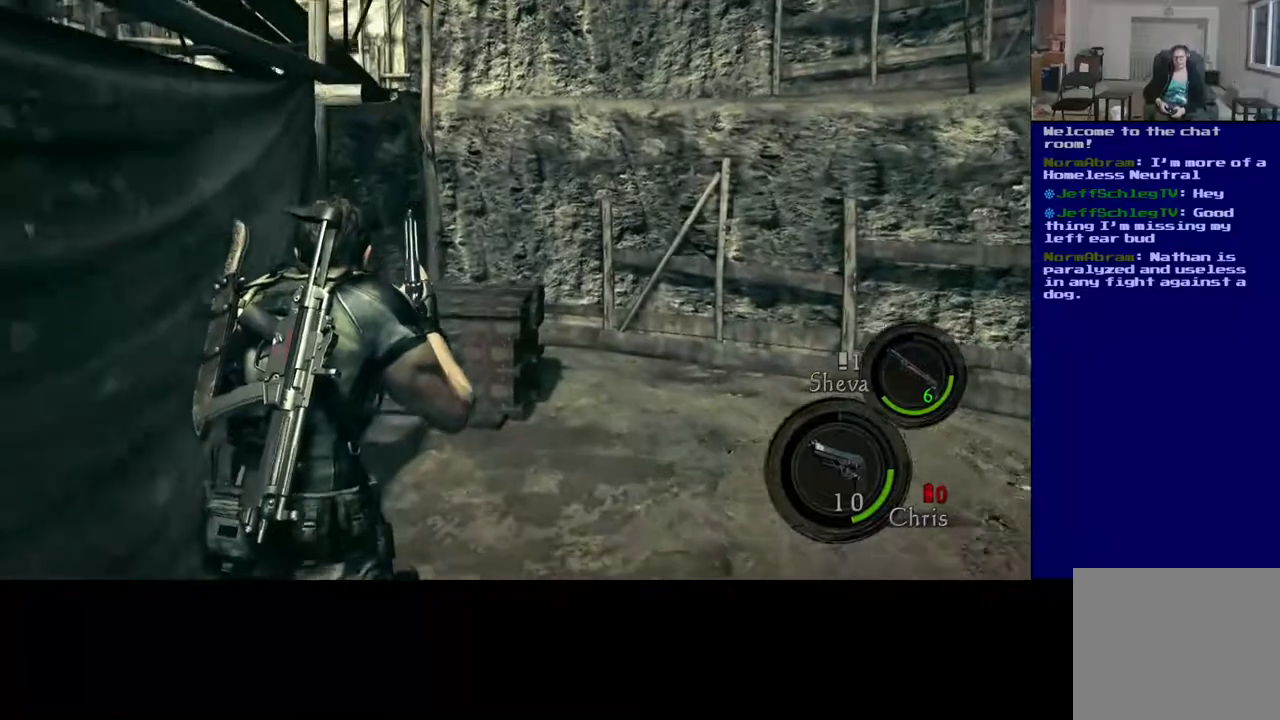
{"buttons": [], "left_stick": "up-right", "right_stick": "left", "events": [[17, "L3", "up"], [367, "right_stick", "left"]]}
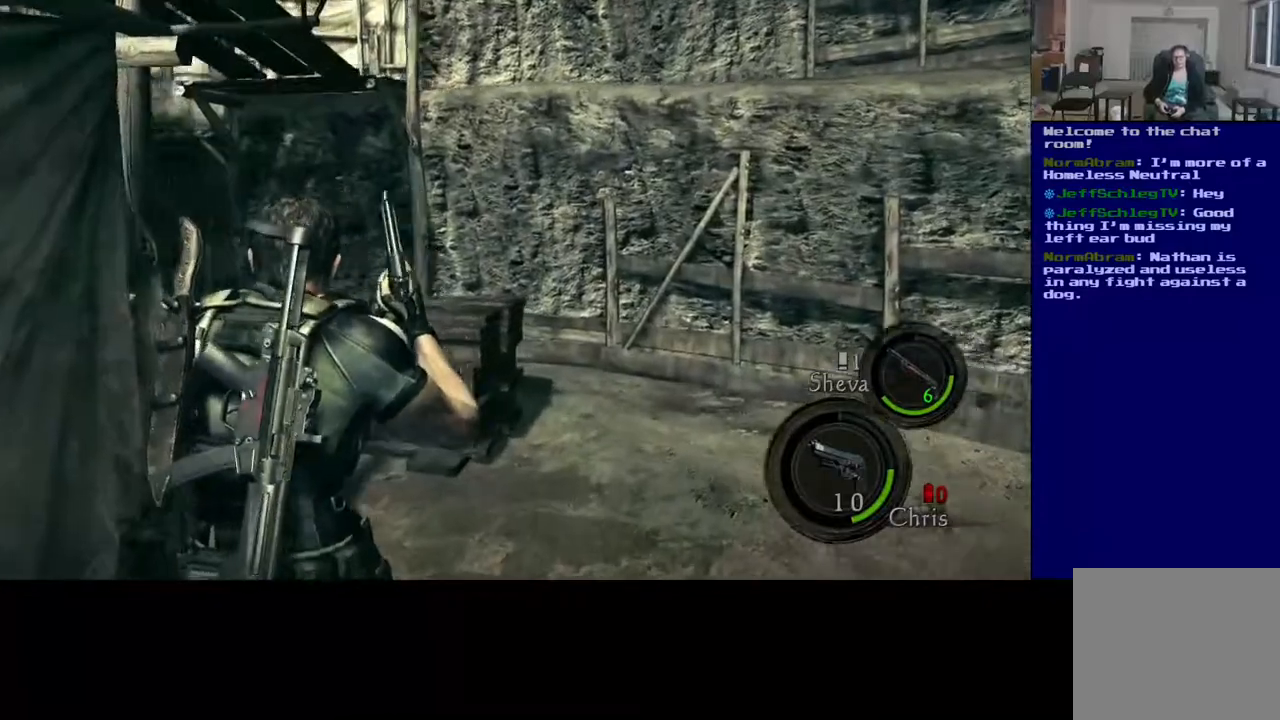
{"buttons": [], "left_stick": "up-right", "right_stick": "left", "events": [[200, "right_stick", "center"], [500, "right_stick", "left"]]}
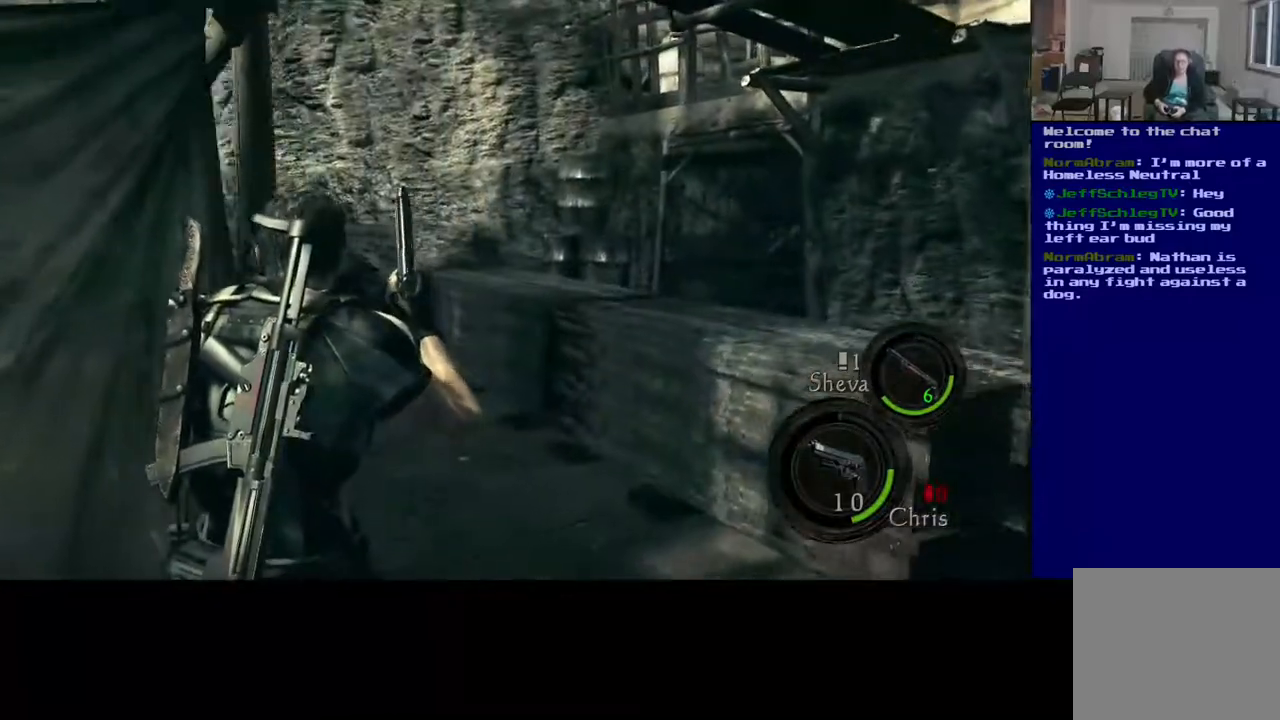
{"buttons": ["L3"], "left_stick": "up-right", "right_stick": "center", "events": [[200, "right_stick", "center"], [500, "L3", "down"]]}
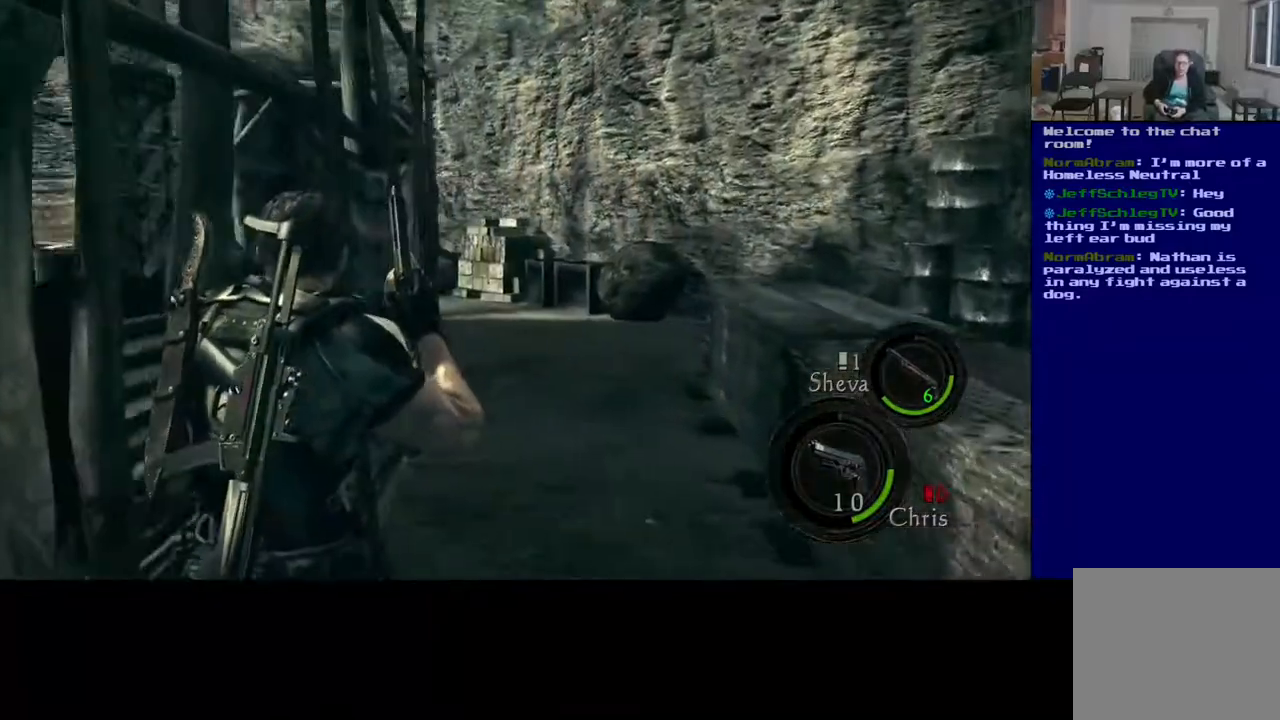
{"buttons": ["L3"], "left_stick": "up", "right_stick": "center", "events": [[133, "left_stick", "up"]]}
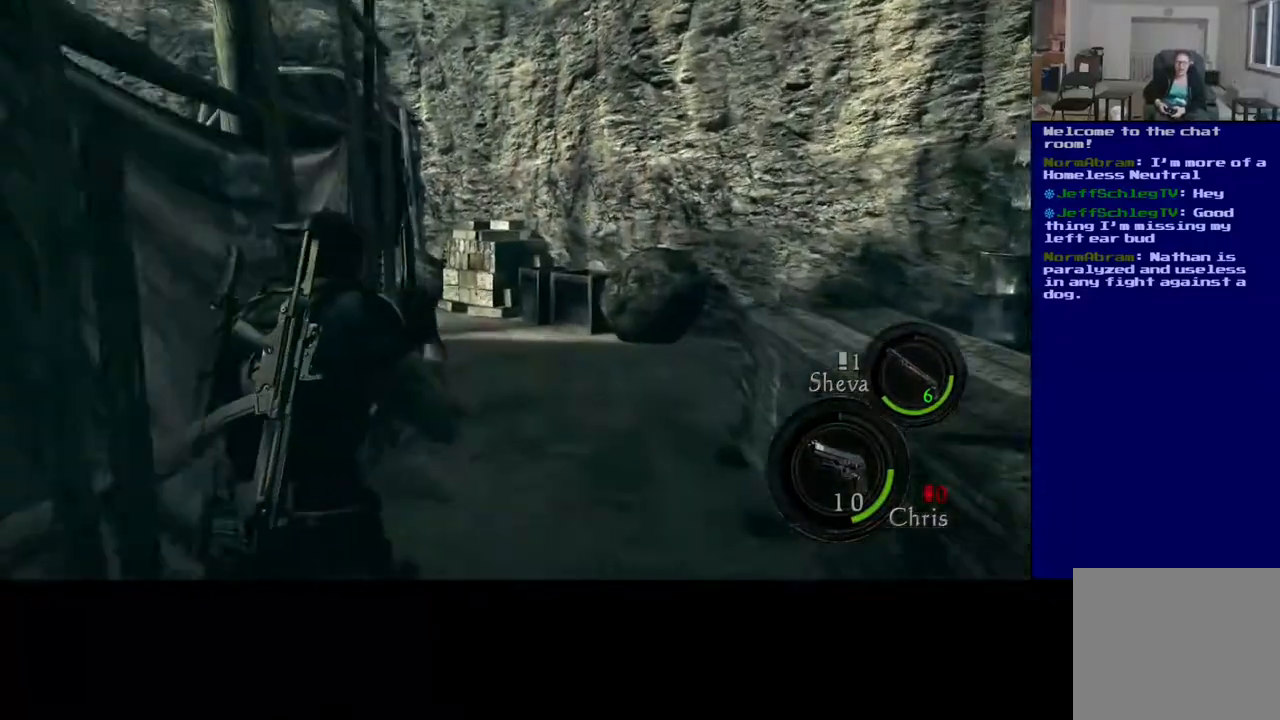
{"buttons": ["L3"], "left_stick": "up", "right_stick": "right", "events": [[333, "right_stick", "right"]]}
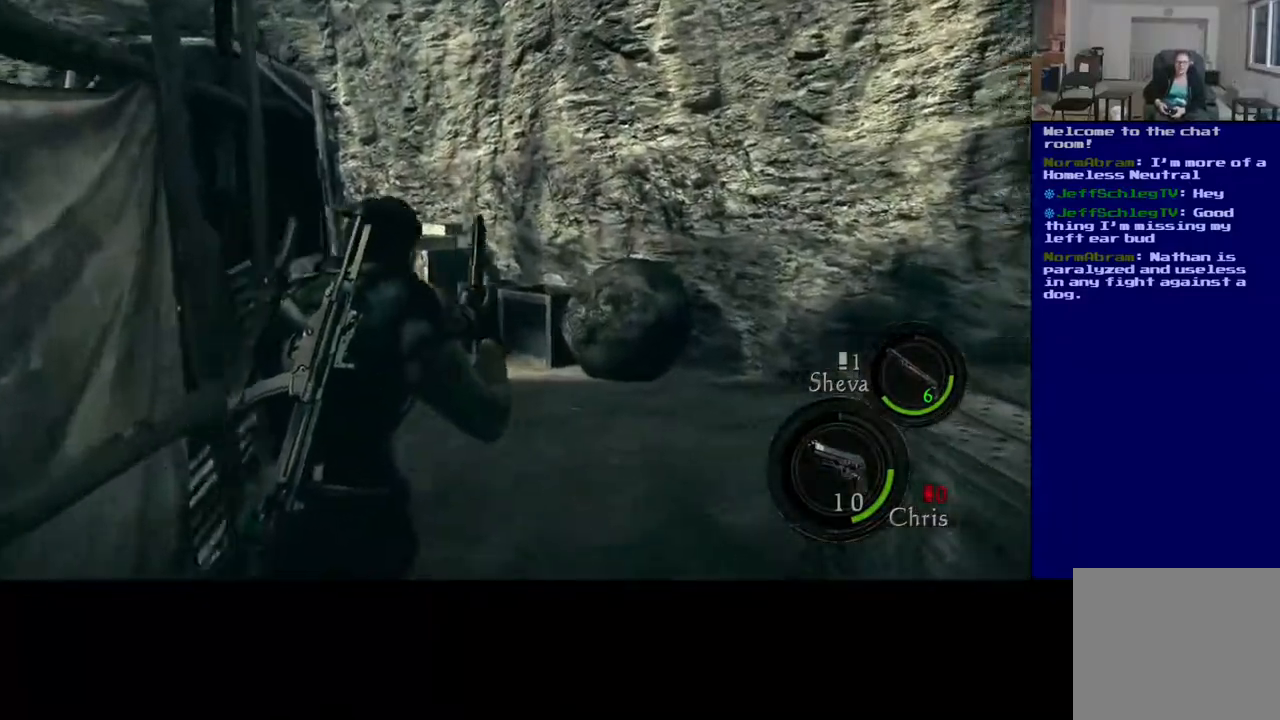
{"buttons": ["L3"], "left_stick": "up", "right_stick": "right", "events": [[300, "right_stick", "center"], [483, "right_stick", "right"]]}
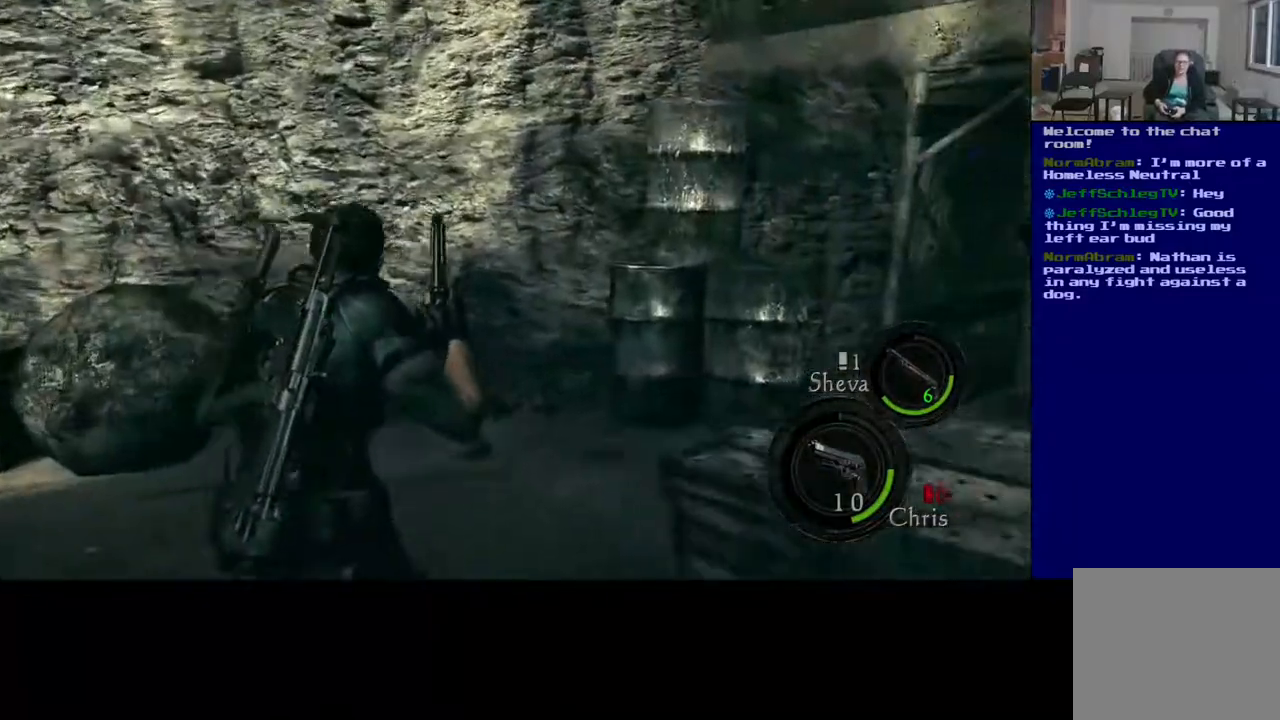
{"buttons": [], "left_stick": "up", "right_stick": "right", "events": [[67, "L3", "up"]]}
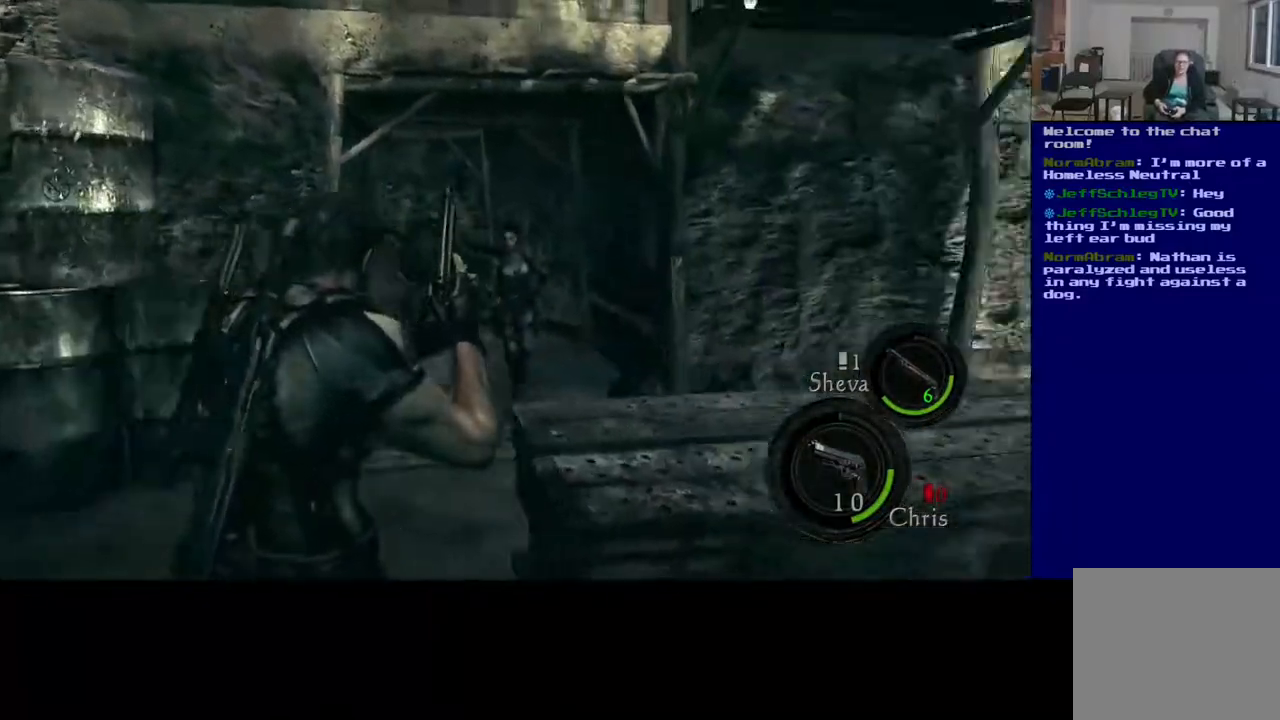
{"buttons": ["L3"], "left_stick": "up-left", "right_stick": "center", "events": [[33, "right_stick", "center"], [117, "L3", "down"], [150, "left_stick", "up-left"], [267, "right_stick", "left"], [483, "right_stick", "center"]]}
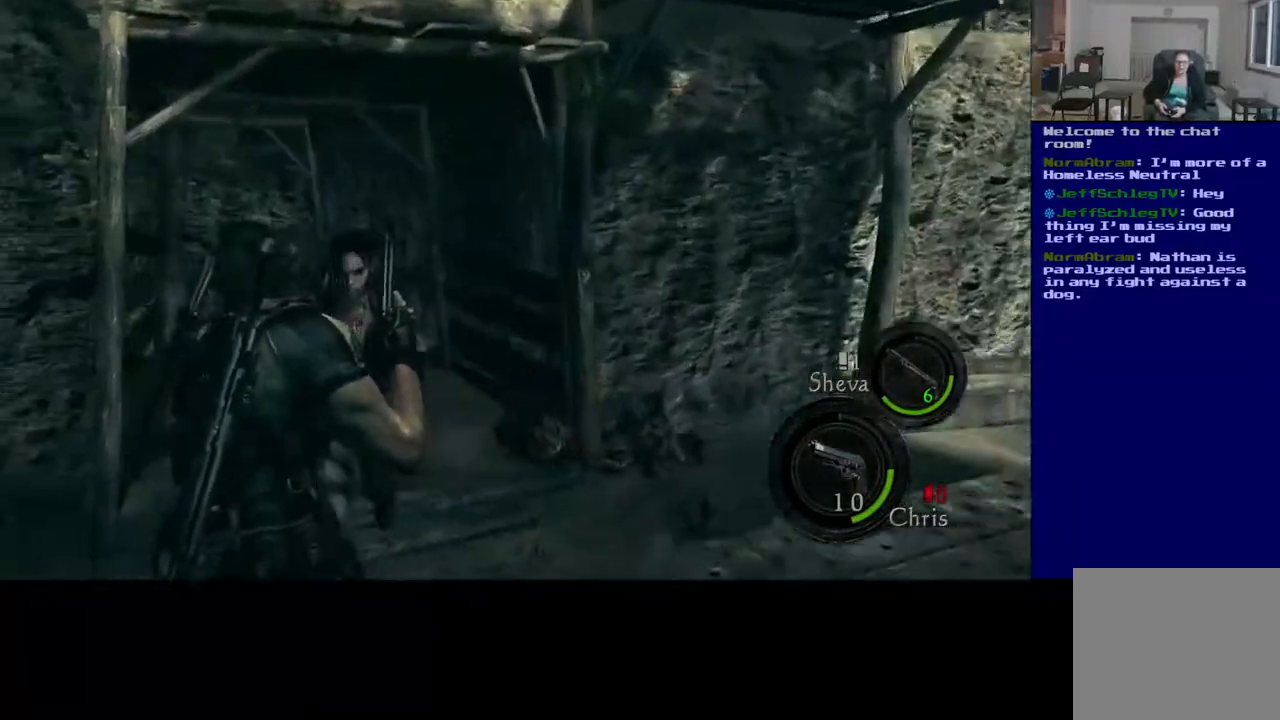
{"buttons": [], "left_stick": "up-right", "right_stick": "center", "events": [[100, "left_stick", "up"], [283, "L3", "up"], [383, "left_stick", "up-right"]]}
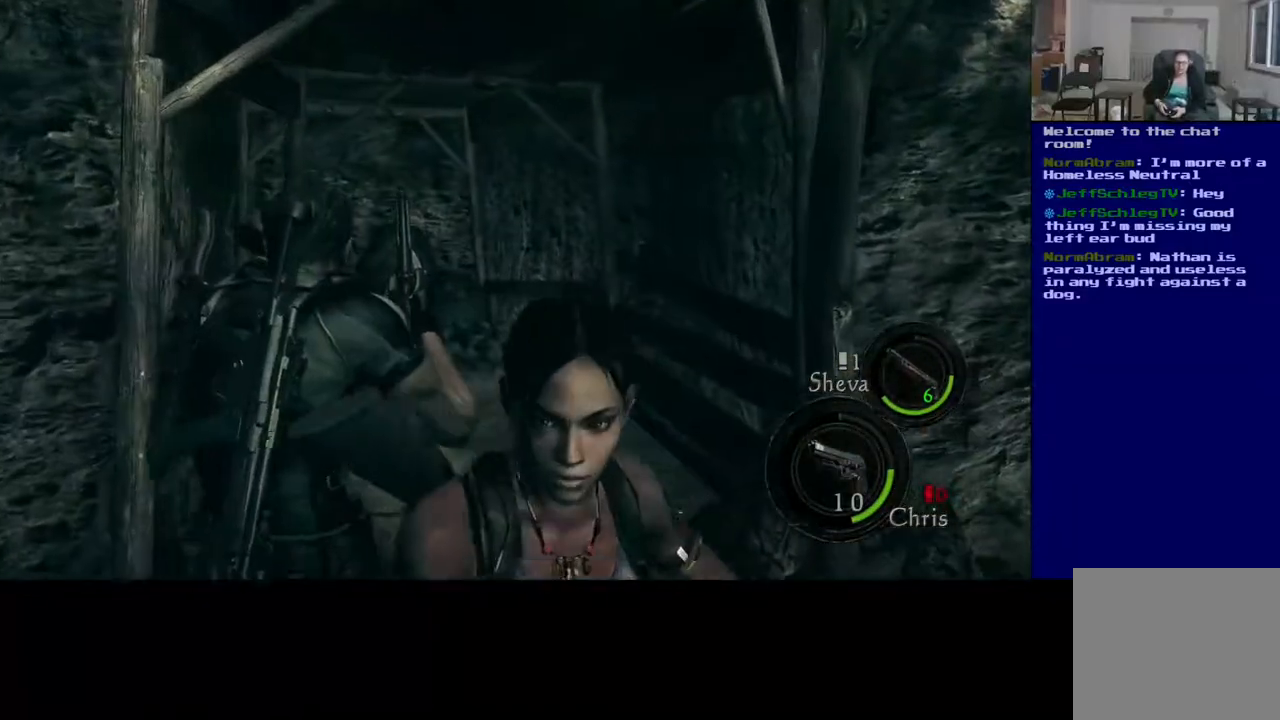
{"buttons": [], "left_stick": "up-right", "right_stick": "center", "events": [[217, "right_stick", "left"], [417, "right_stick", "center"]]}
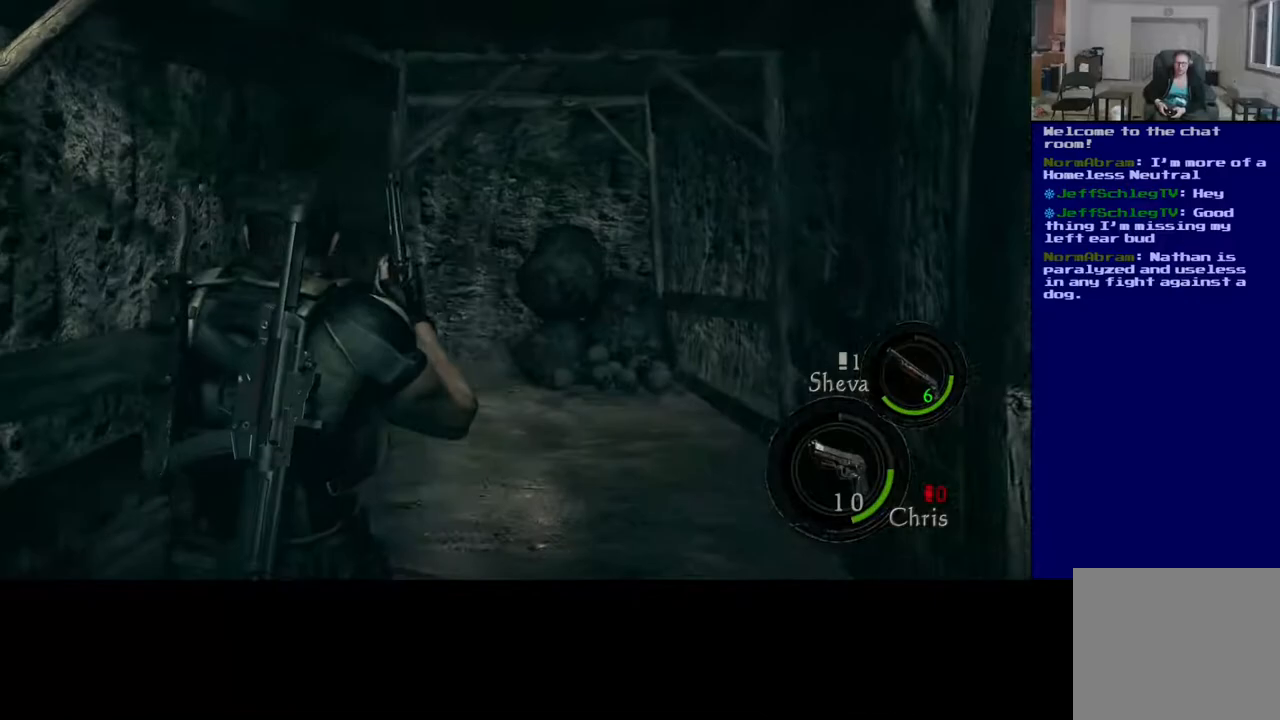
{"buttons": [], "left_stick": "up-right", "right_stick": "center", "events": []}
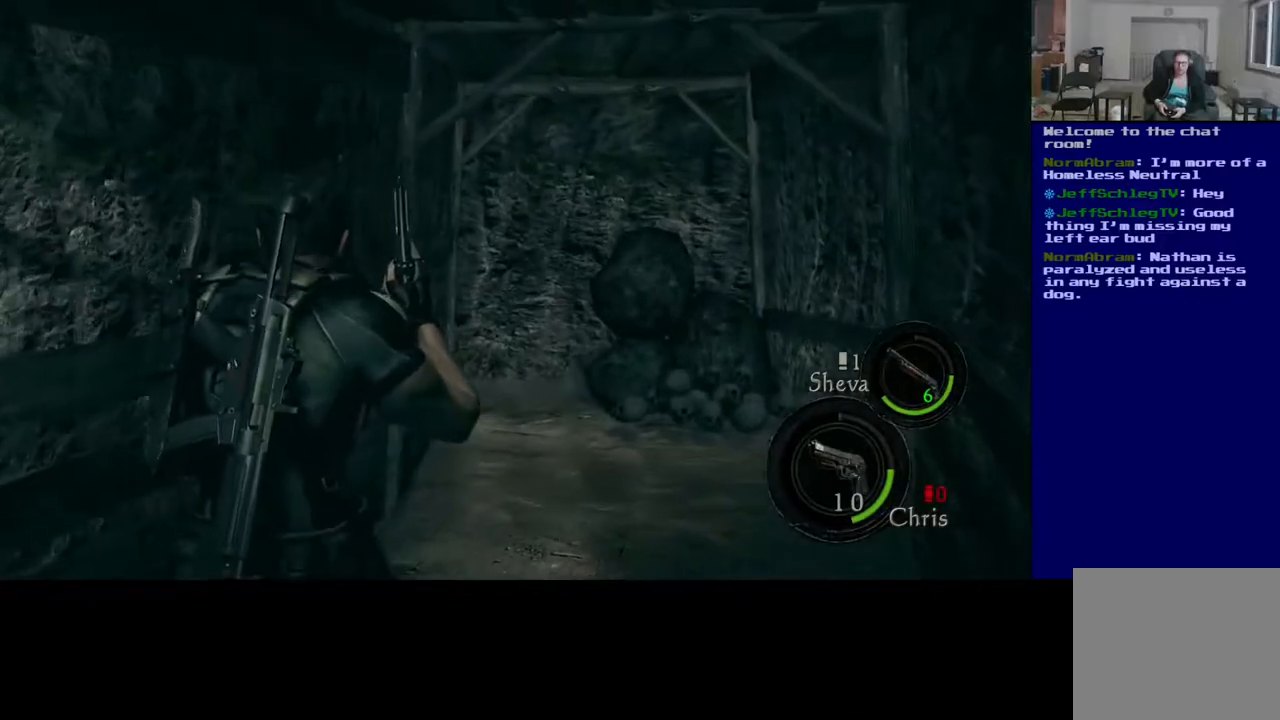
{"buttons": [], "left_stick": "right", "right_stick": "left", "events": [[150, "right_stick", "left"], [367, "left_stick", "right"]]}
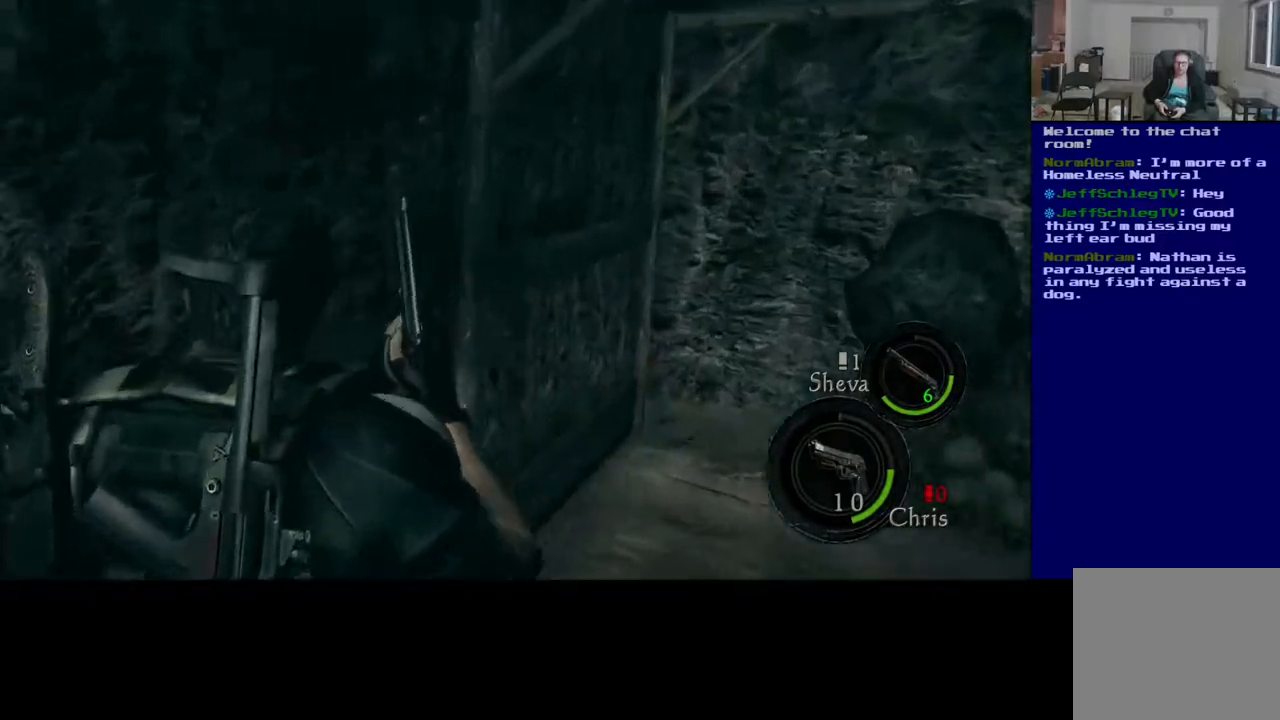
{"buttons": [], "left_stick": "up-left", "right_stick": "left", "events": [[100, "left_stick", "down"], [167, "left_stick", "down-left"], [350, "left_stick", "left"], [467, "left_stick", "up-left"]]}
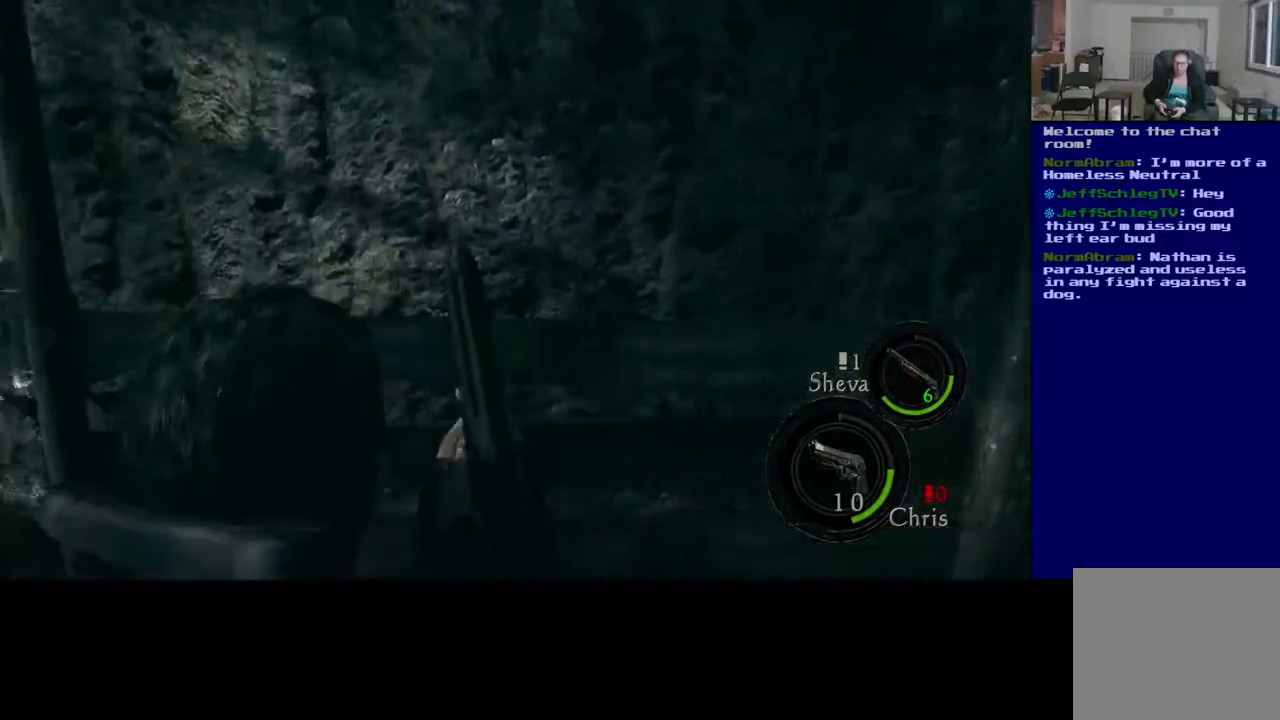
{"buttons": [], "left_stick": "up", "right_stick": "center", "events": [[83, "left_stick", "up"], [417, "right_stick", "center"]]}
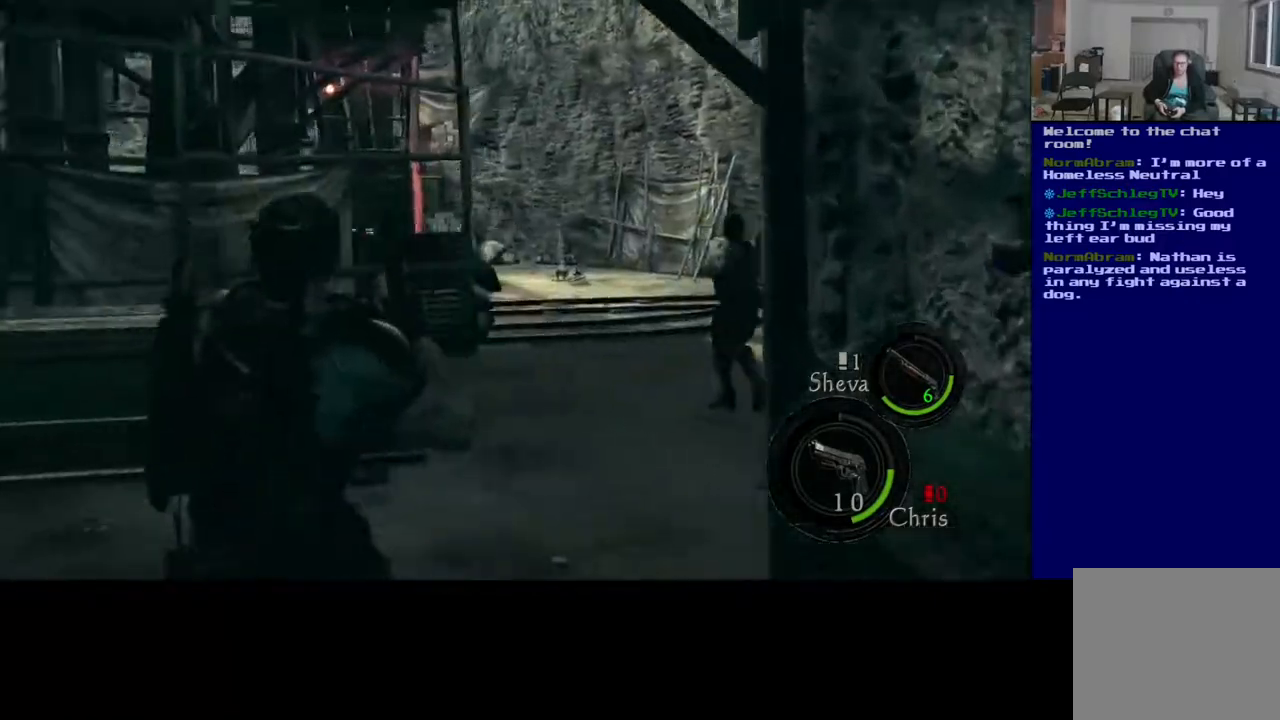
{"buttons": [], "left_stick": "up", "right_stick": "center", "events": []}
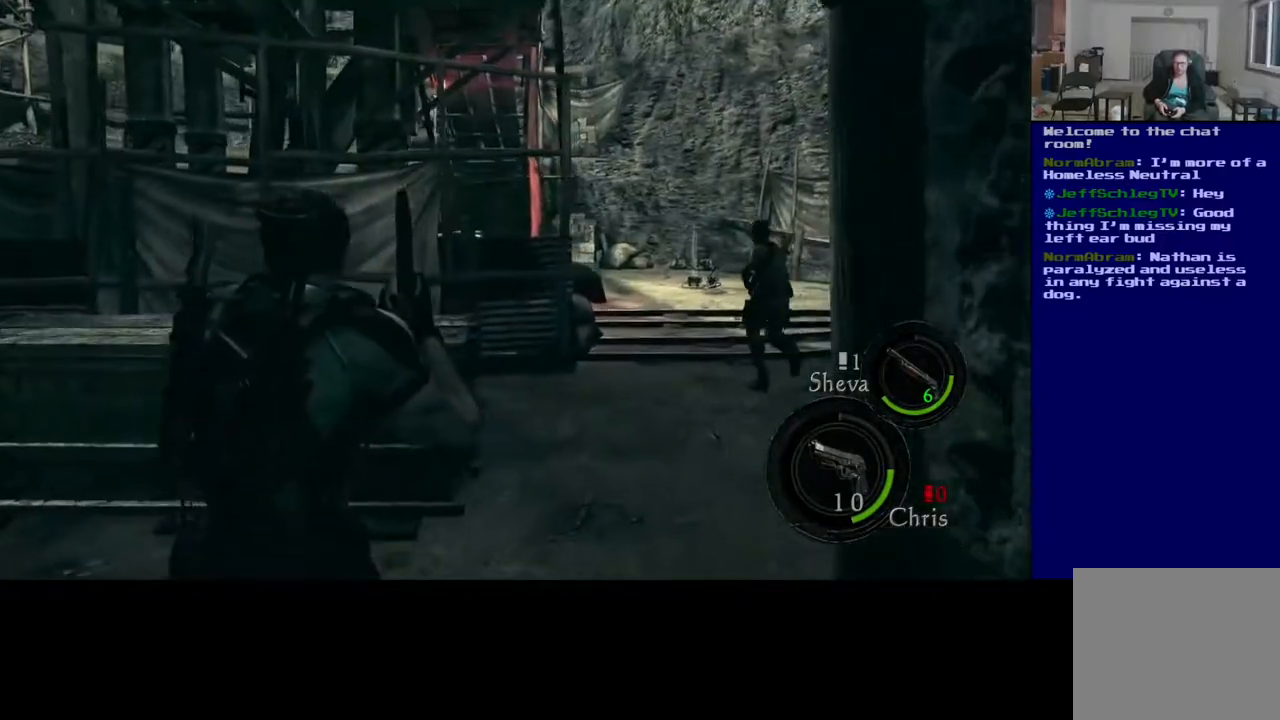
{"buttons": ["L3"], "left_stick": "up", "right_stick": "center", "events": [[50, "left_stick", "up-right"], [183, "right_stick", "right"], [417, "left_stick", "up"], [417, "right_stick", "center"], [500, "L3", "down"]]}
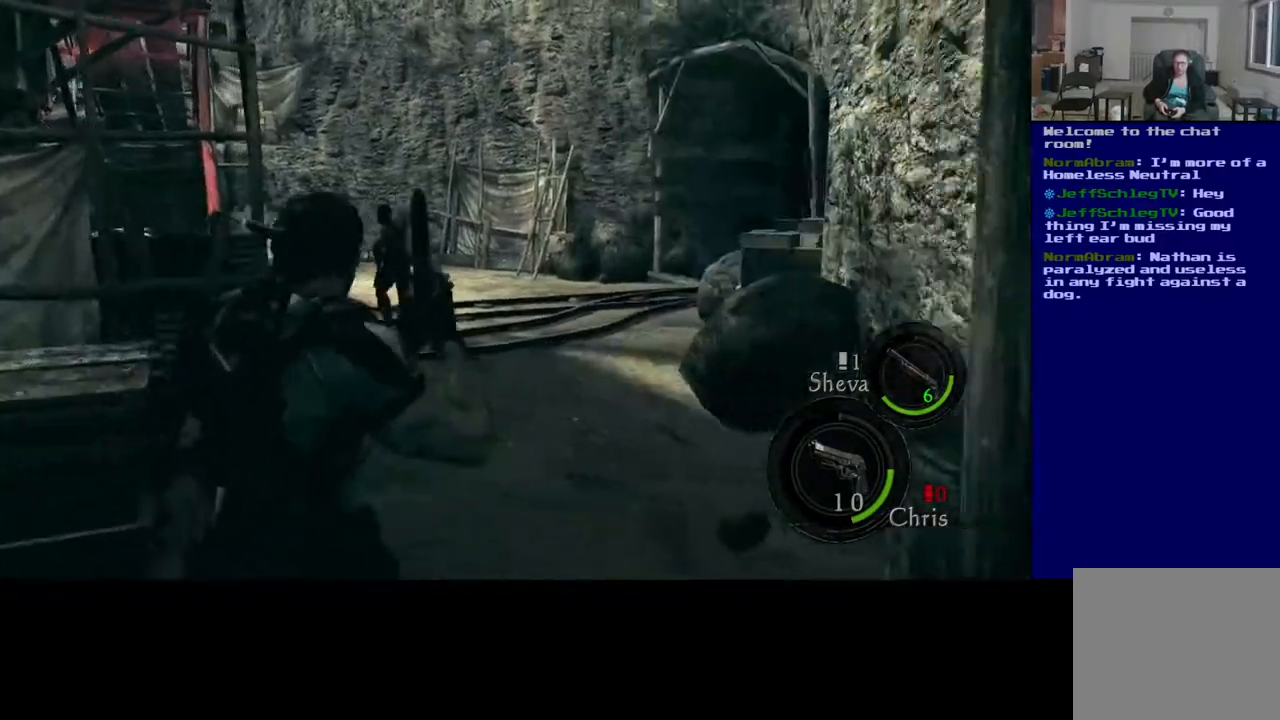
{"buttons": ["L3"], "left_stick": "up", "right_stick": "down", "events": [[450, "right_stick", "down"]]}
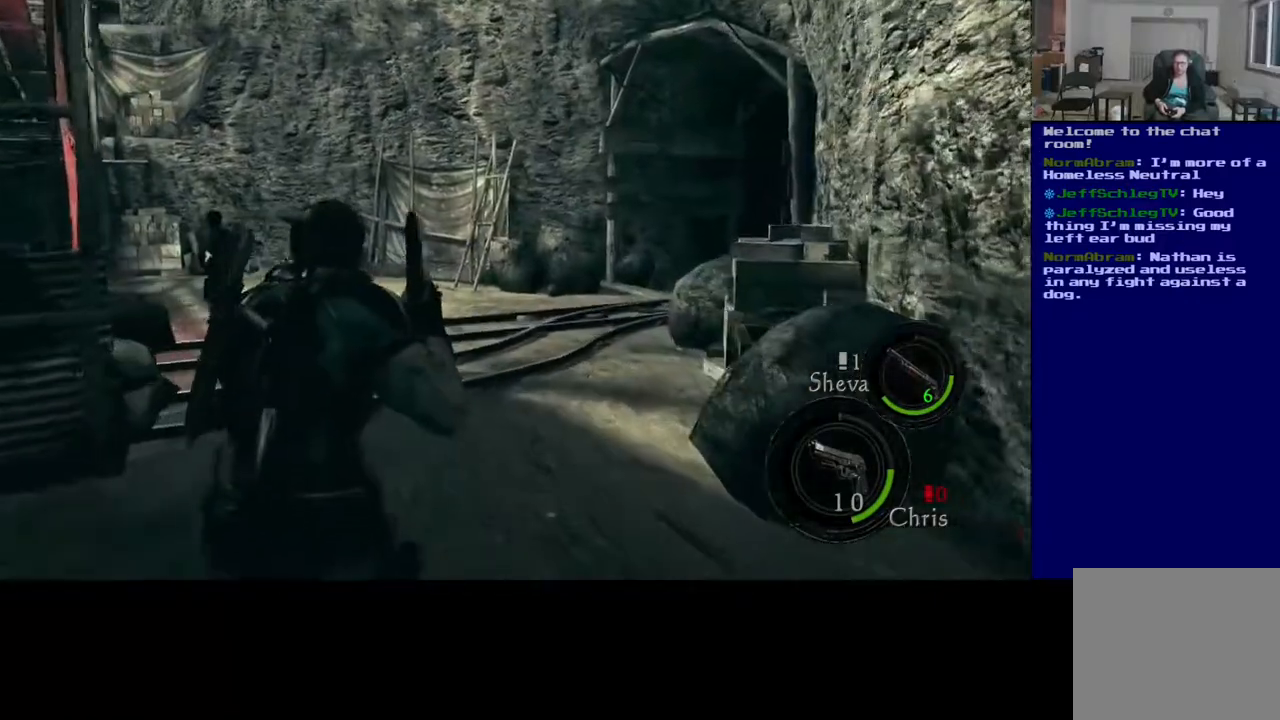
{"buttons": ["L3"], "left_stick": "up", "right_stick": "center", "events": [[117, "right_stick", "down-left"], [217, "right_stick", "center"]]}
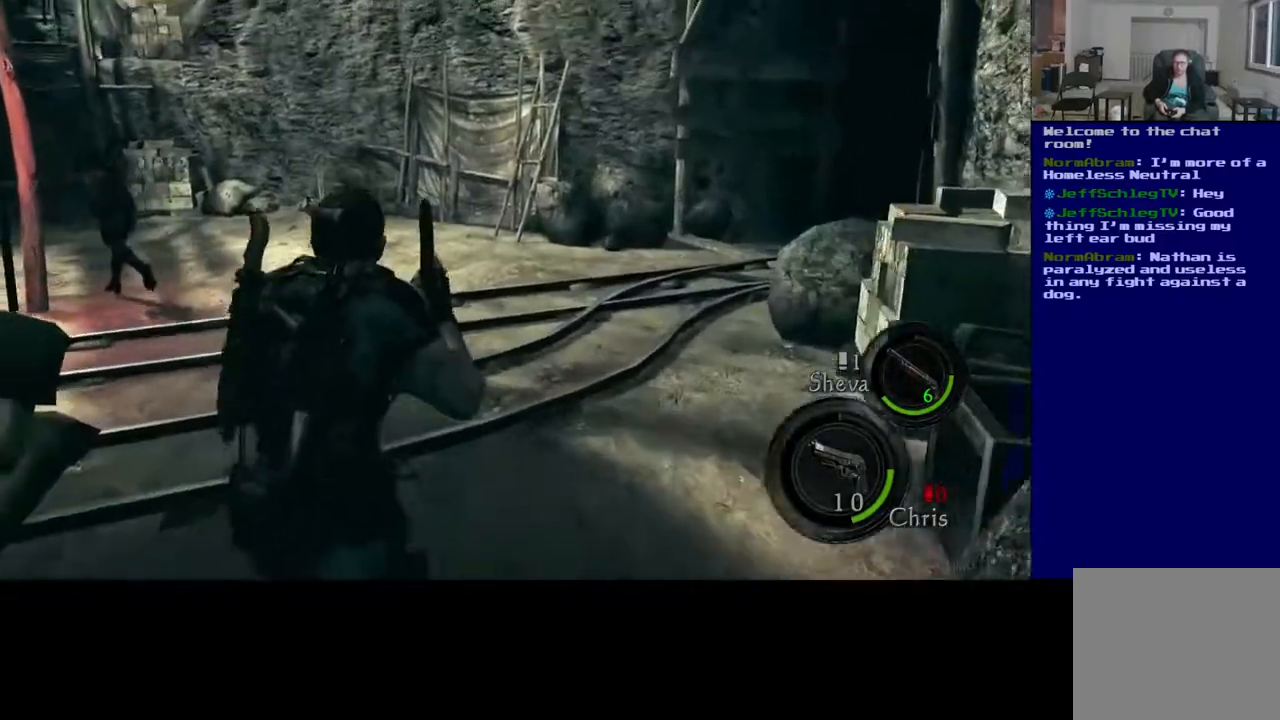
{"buttons": ["L3"], "left_stick": "up", "right_stick": "center", "events": [[67, "right_stick", "left"], [433, "right_stick", "center"]]}
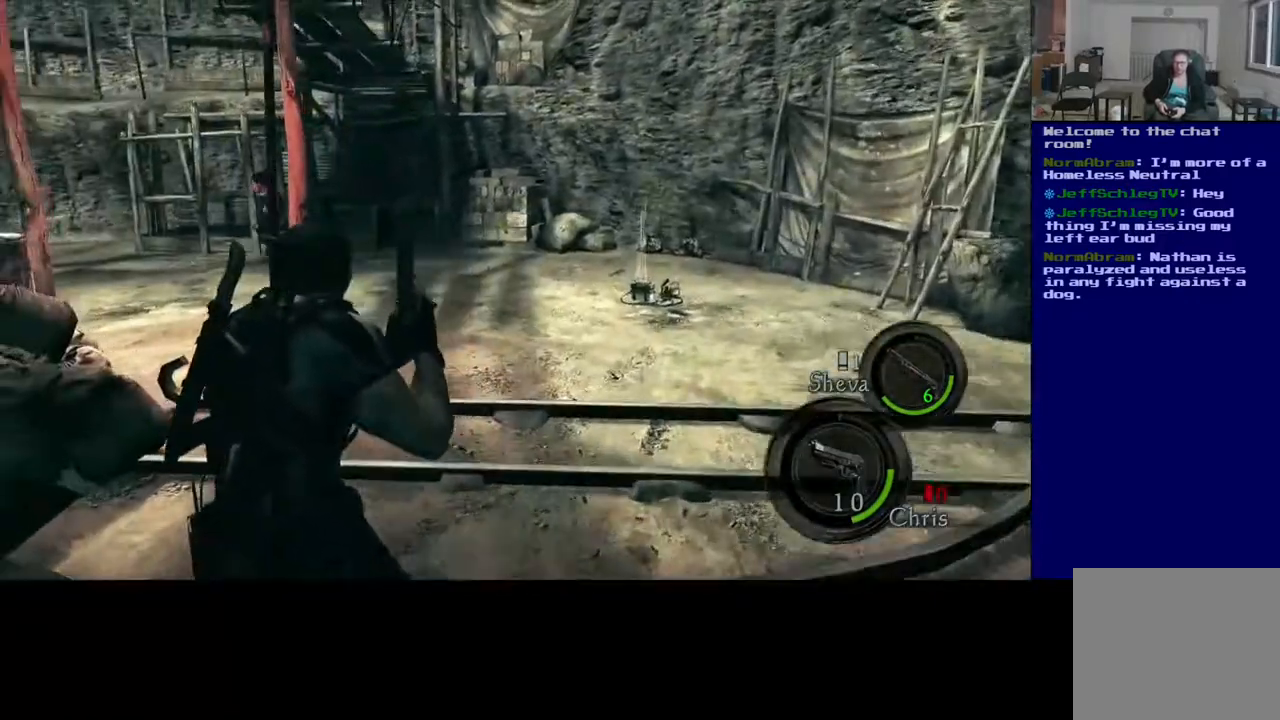
{"buttons": ["L3"], "left_stick": "up", "right_stick": "center", "events": [[17, "L3", "up"], [250, "L3", "down"]]}
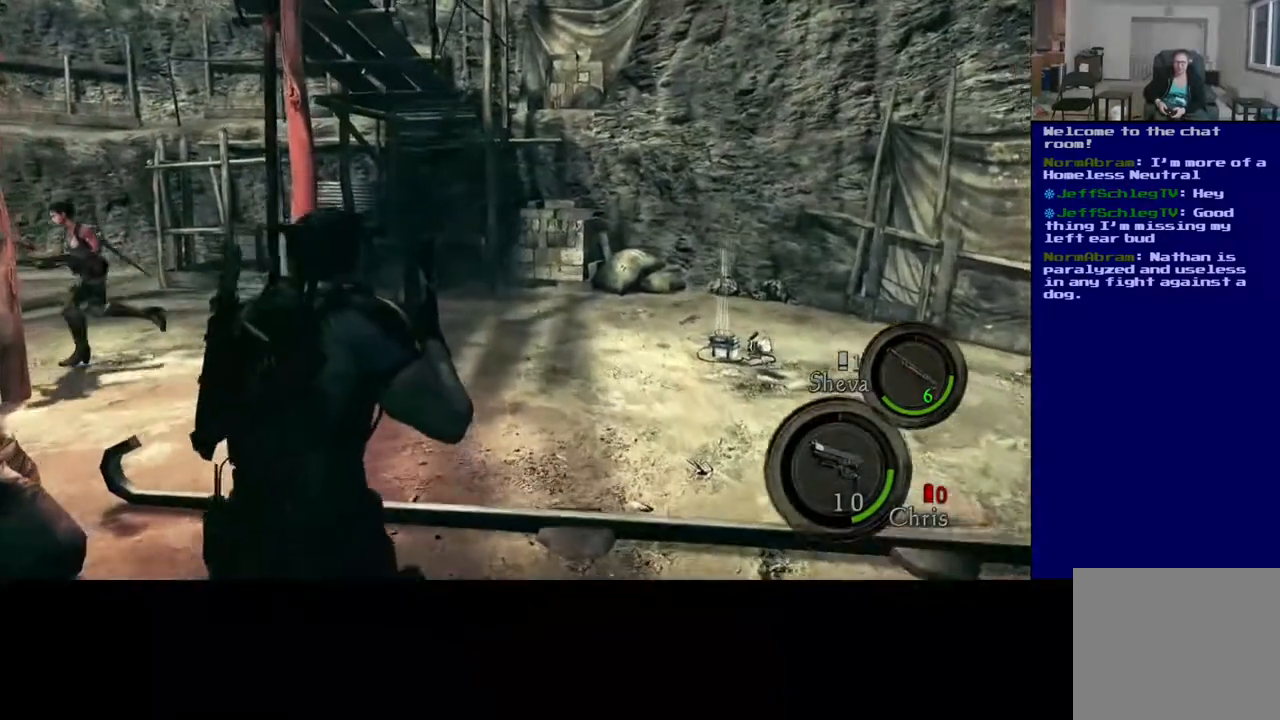
{"buttons": ["L3"], "left_stick": "up", "right_stick": "center", "events": []}
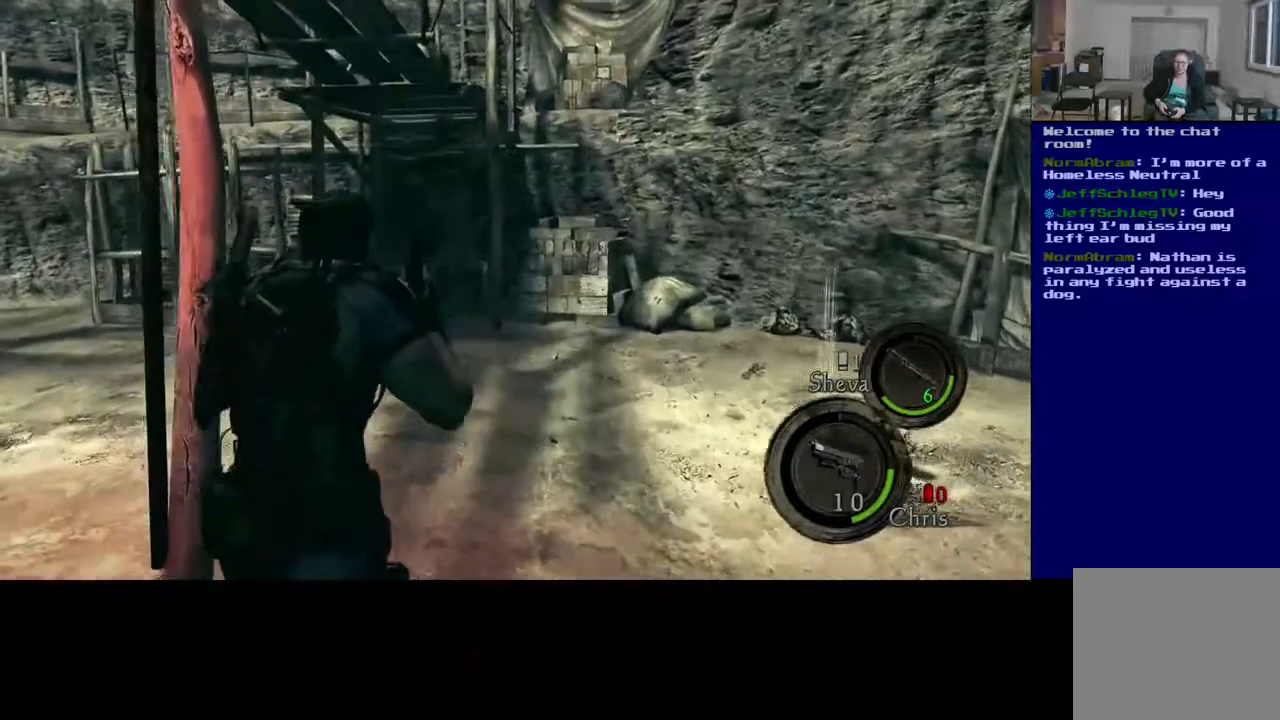
{"buttons": ["L3"], "left_stick": "up", "right_stick": "left", "events": [[117, "right_stick", "left"]]}
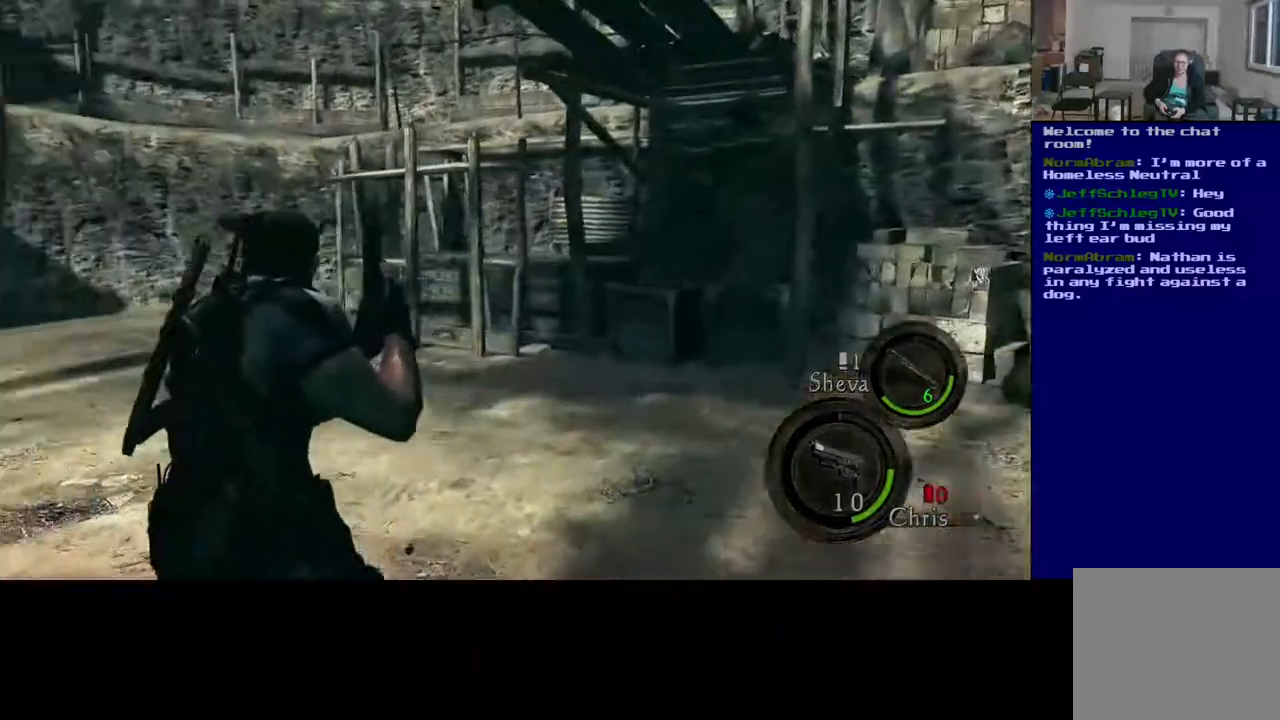
{"buttons": [], "left_stick": "up", "right_stick": "left", "events": [[467, "L3", "up"]]}
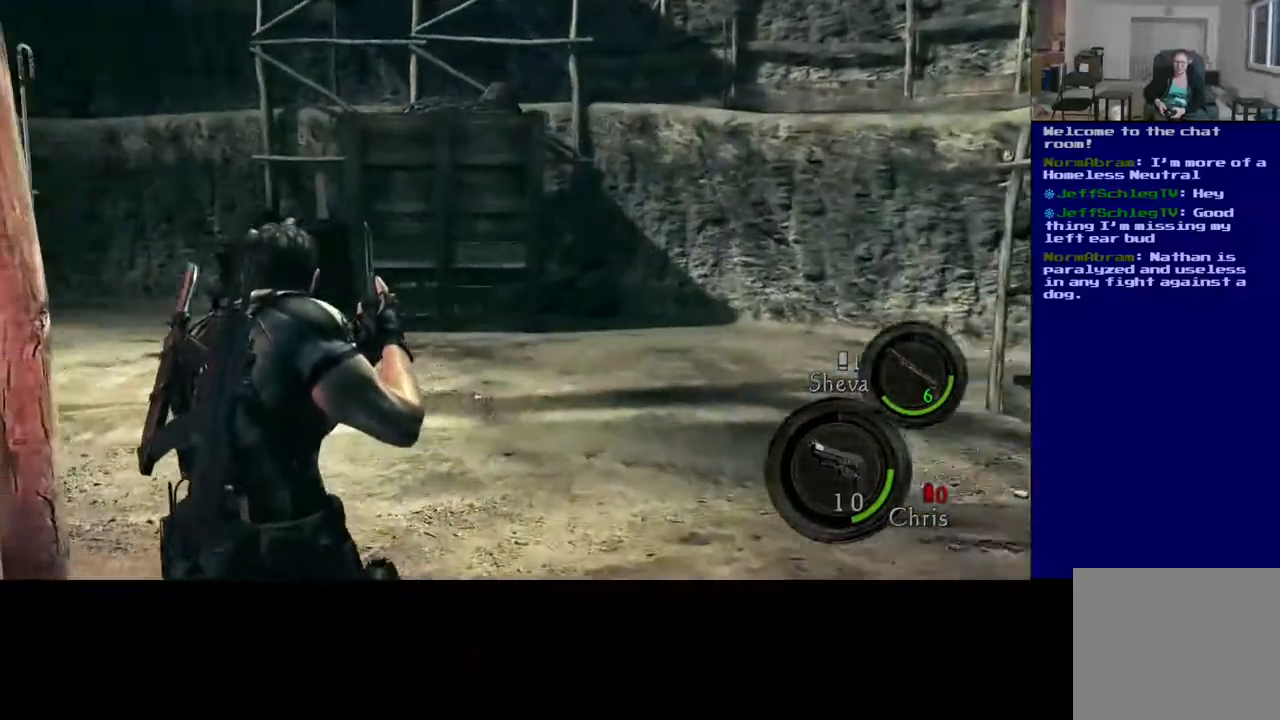
{"buttons": ["L3"], "left_stick": "up", "right_stick": "center", "events": [[183, "right_stick", "center"], [300, "L3", "down"]]}
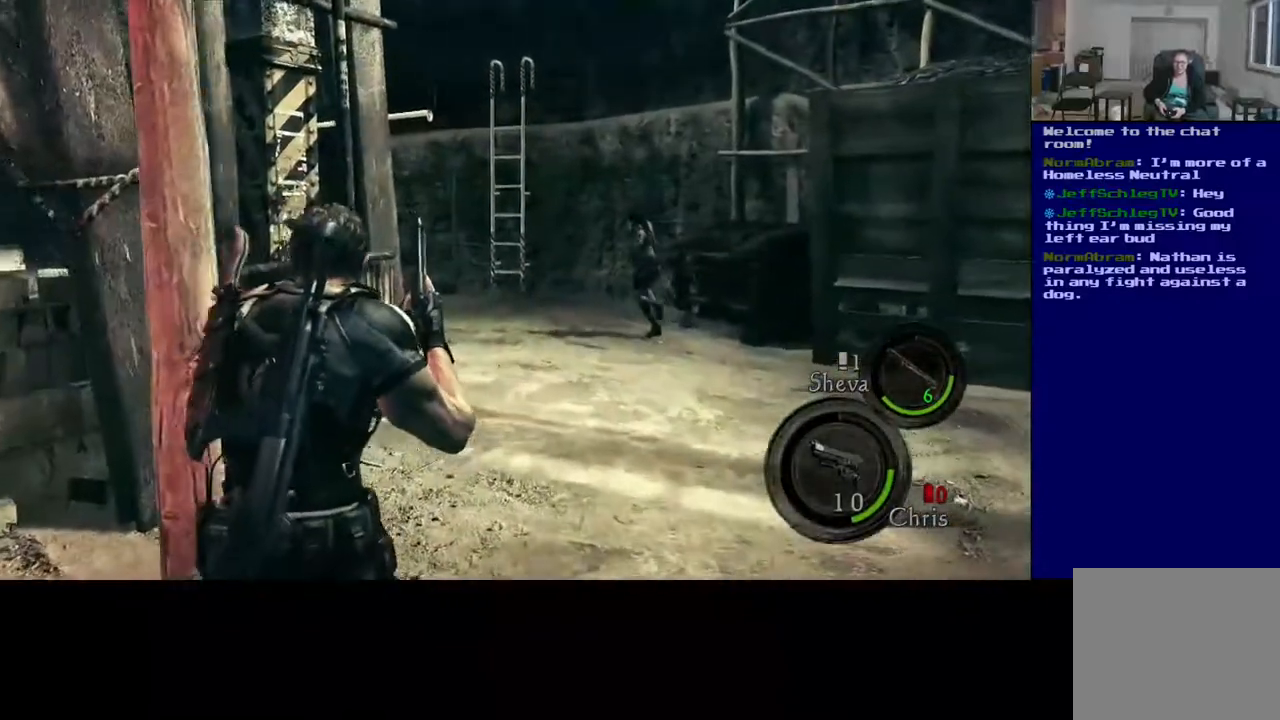
{"buttons": ["L3"], "left_stick": "up", "right_stick": "center", "events": []}